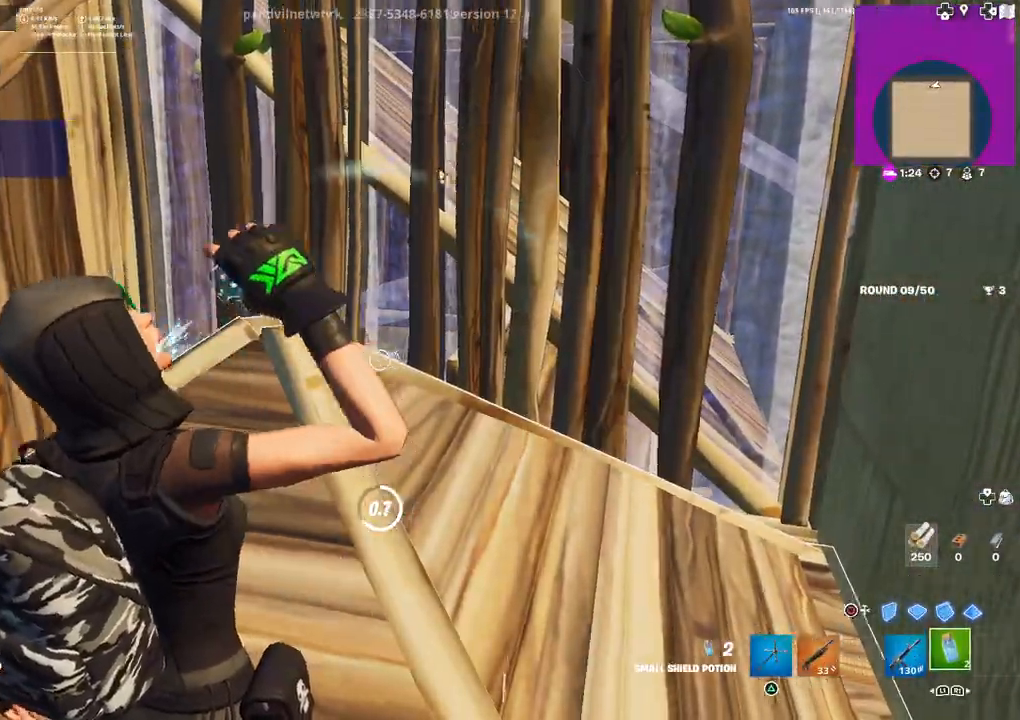
Gameplay with a controller (PlayStation layout); each line is a JSON object with the inputs held at the frame after it. "events" lists button and stick changes between this image and that frame as [ms after this image, input, new state], when the widget could be followed in between.
{"buttons": ["R2"], "left_stick": "center", "right_stick": "down", "events": [[150, "right_stick", "center"], [467, "right_stick", "down"]]}
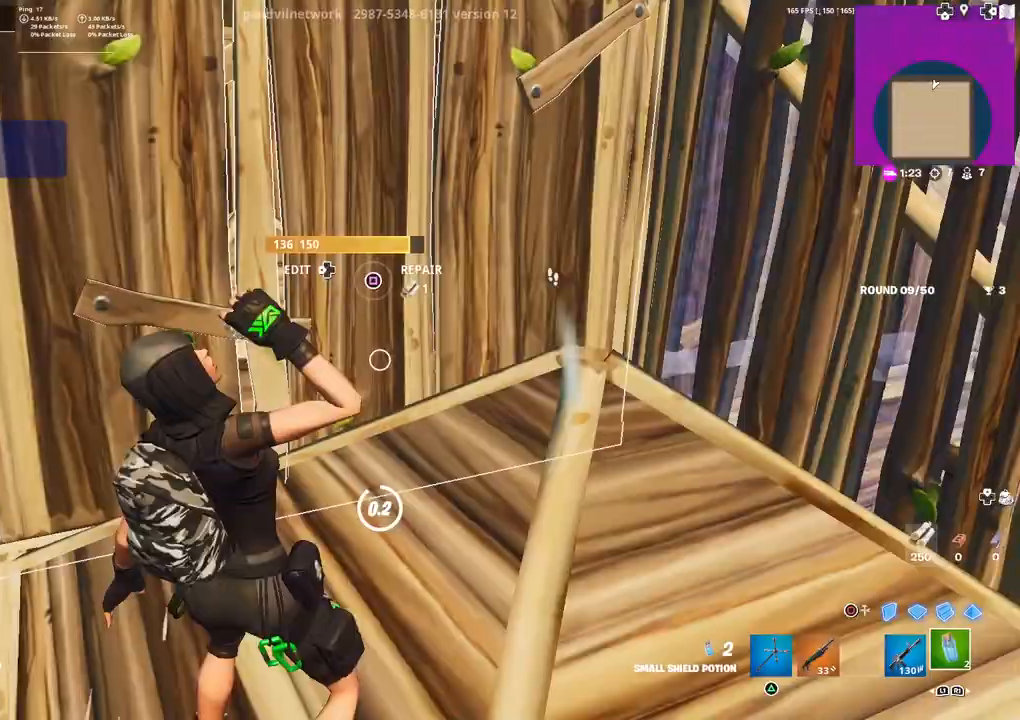
{"buttons": [], "left_stick": "up", "right_stick": "center", "events": [[83, "right_stick", "center"], [133, "left_stick", "up"], [233, "R2", "up"], [450, "R1", "down"], [500, "R1", "up"]]}
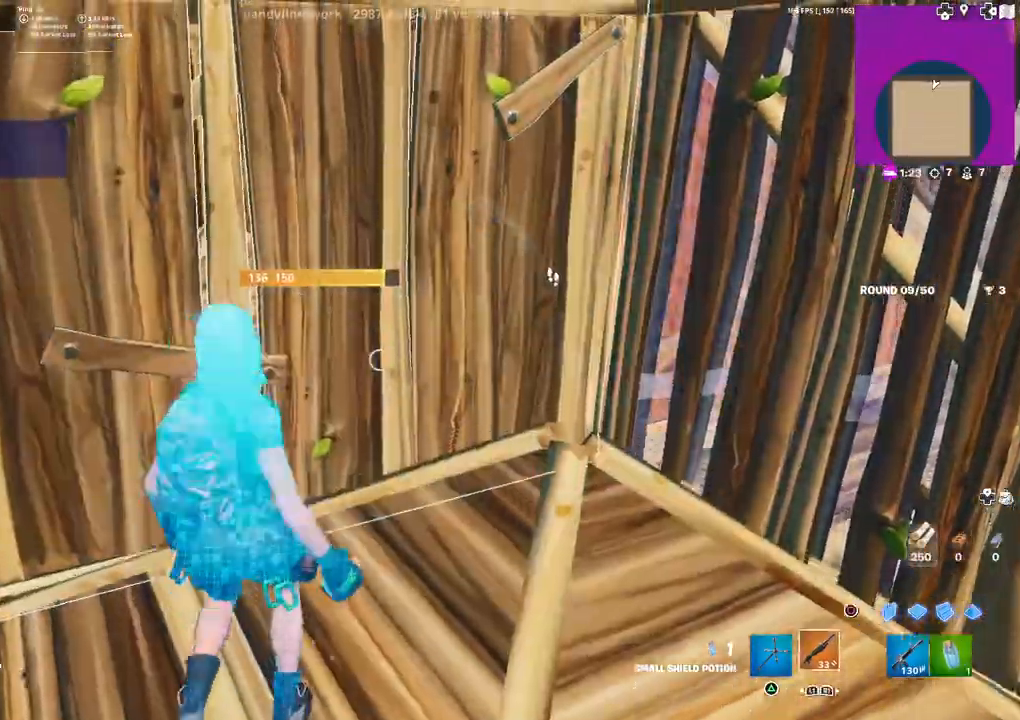
{"buttons": [], "left_stick": "up", "right_stick": "up", "events": [[117, "right_stick", "left"], [150, "DPAD_LEFT", "down"], [183, "R2", "down"], [250, "DPAD_LEFT", "up"], [250, "right_stick", "down-right"], [300, "right_stick", "up-right"], [350, "R2", "up"], [400, "right_stick", "center"], [500, "right_stick", "up"]]}
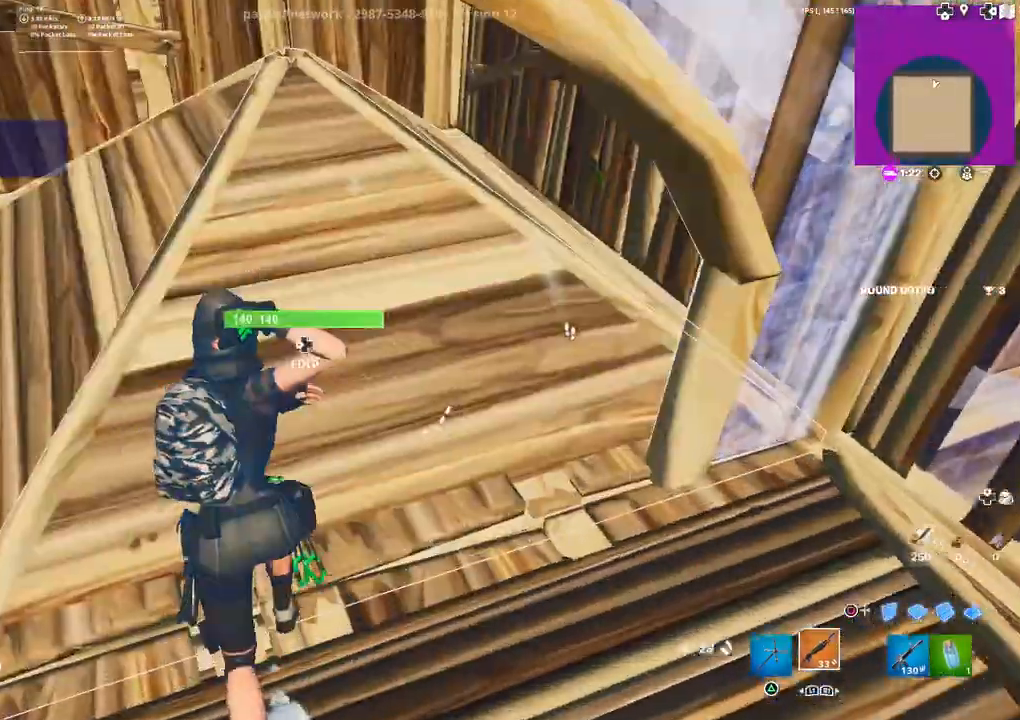
{"buttons": ["DPAD_LEFT"], "left_stick": "up", "right_stick": "left", "events": [[67, "left_stick", "up-left"], [117, "right_stick", "center"], [283, "right_stick", "up-left"], [333, "right_stick", "left"], [483, "DPAD_LEFT", "down"], [483, "left_stick", "up"]]}
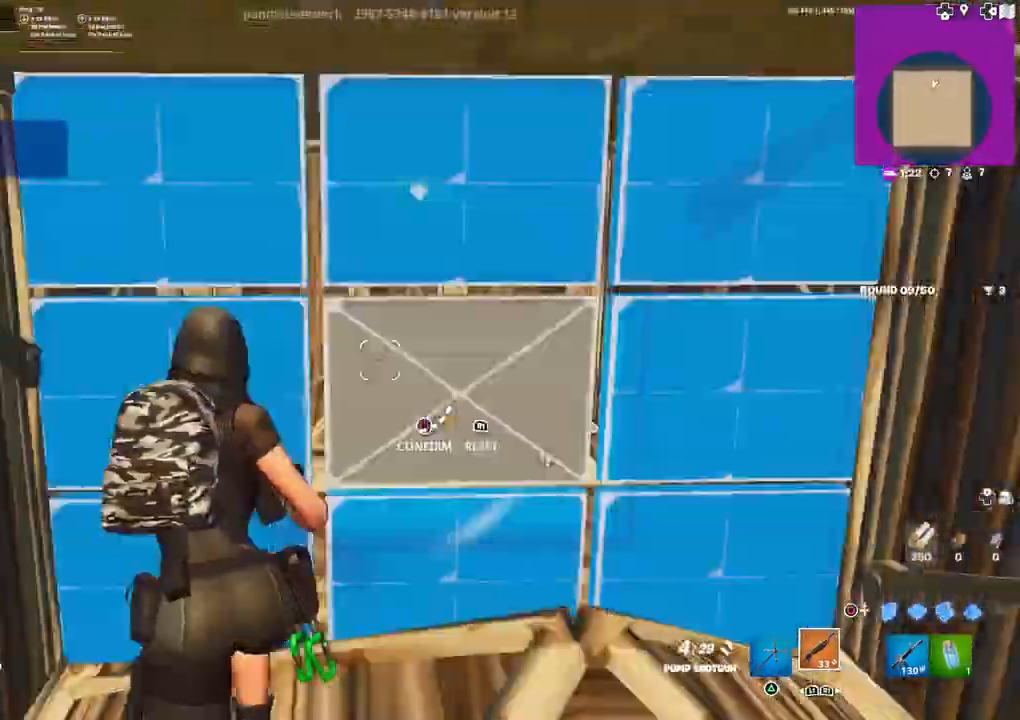
{"buttons": [], "left_stick": "left", "right_stick": "up-left", "events": [[17, "R2", "down"], [50, "right_stick", "down"], [83, "DPAD_LEFT", "up"], [100, "right_stick", "right"], [183, "right_stick", "up-left"], [200, "R2", "up"], [217, "left_stick", "up-left"], [233, "right_stick", "center"], [400, "left_stick", "left"], [400, "right_stick", "up-left"]]}
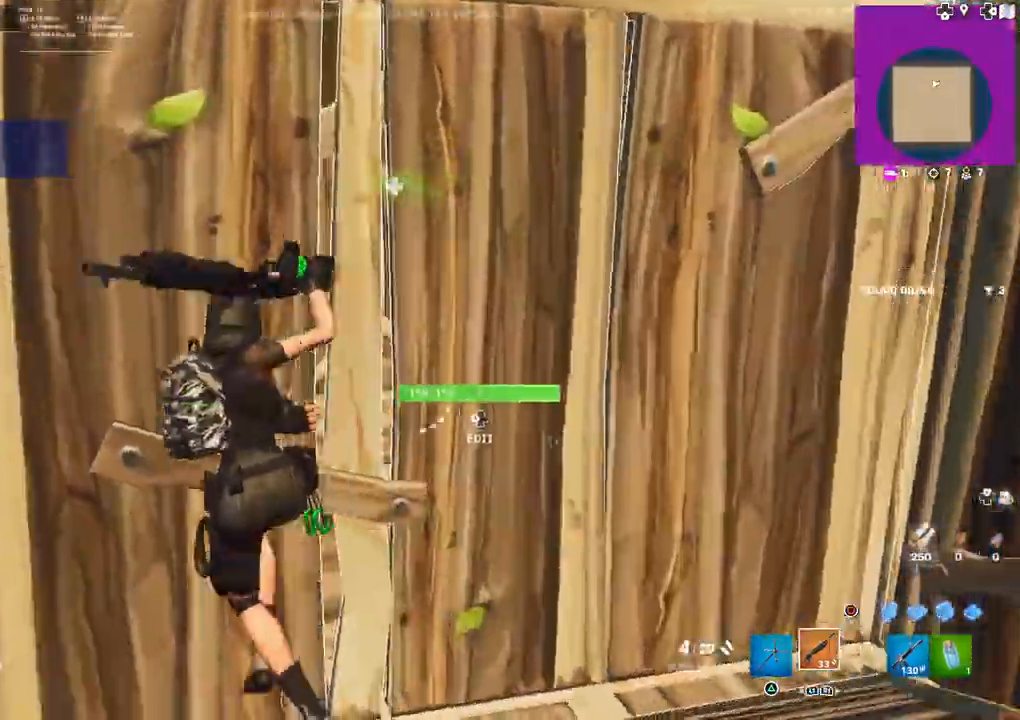
{"buttons": ["R2"], "left_stick": "down-right", "right_stick": "down-right", "events": [[33, "right_stick", "center"], [133, "left_stick", "down-right"], [317, "DPAD_LEFT", "down"], [367, "right_stick", "left"], [400, "R2", "down"], [417, "DPAD_LEFT", "up"], [500, "right_stick", "down-right"]]}
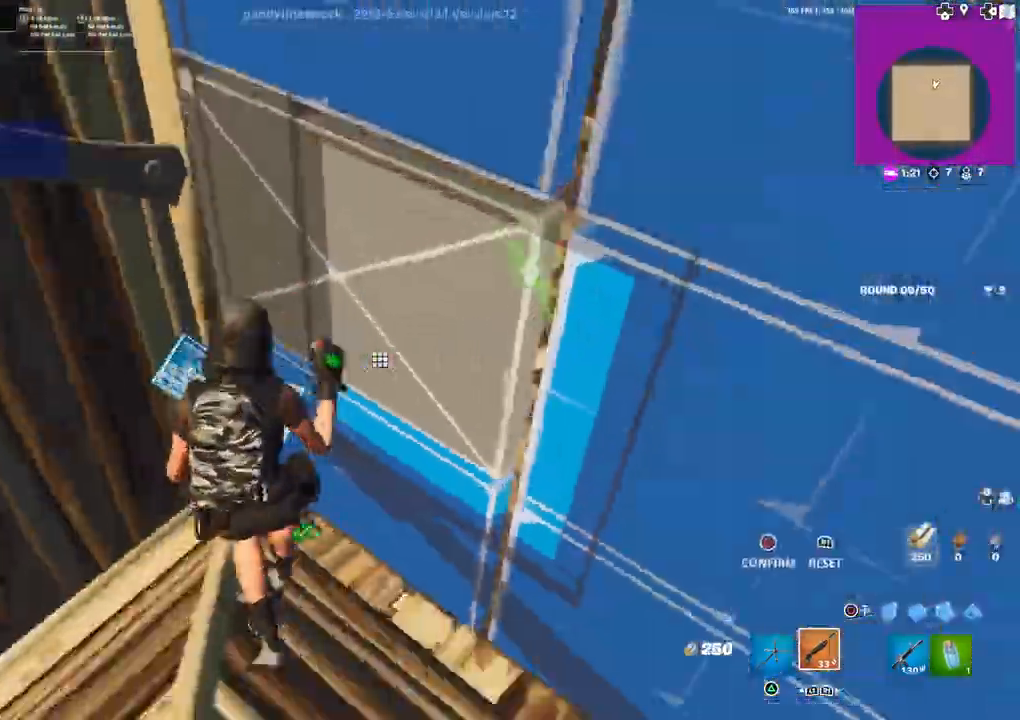
{"buttons": [], "left_stick": "up", "right_stick": "center", "events": [[50, "right_stick", "right"], [83, "left_stick", "down-left"], [100, "right_stick", "up"], [167, "R2", "up"], [167, "left_stick", "up-left"], [183, "right_stick", "down-left"], [217, "left_stick", "up"], [317, "right_stick", "center"], [350, "left_stick", "center"], [400, "right_stick", "right"], [467, "left_stick", "up"], [500, "right_stick", "center"]]}
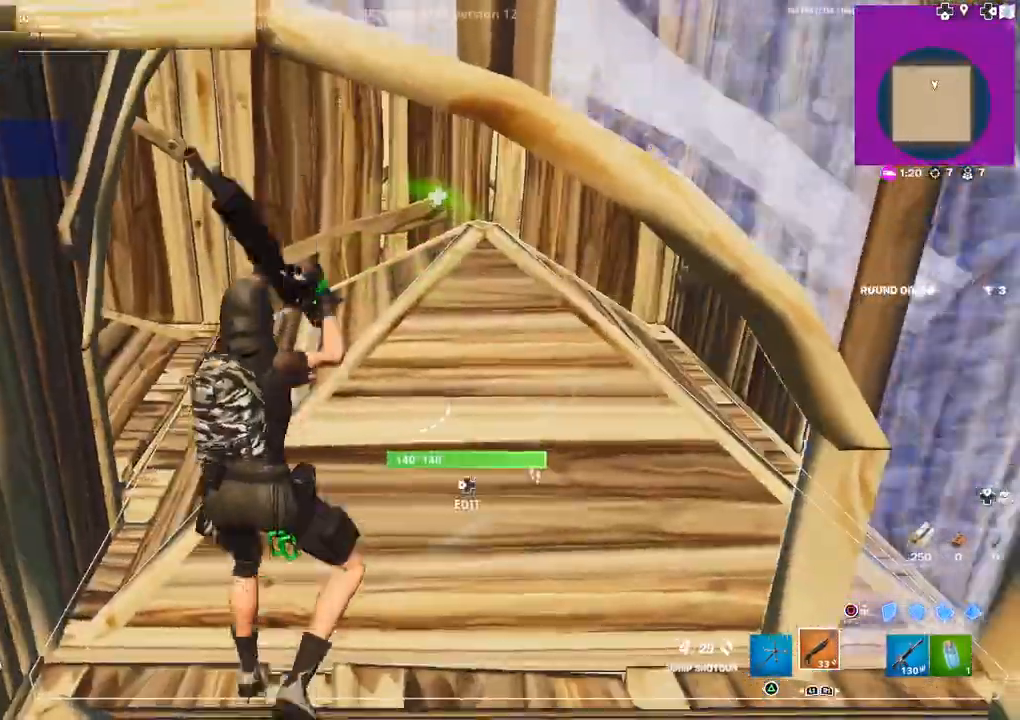
{"buttons": [], "left_stick": "up-left", "right_stick": "center", "events": [[133, "right_stick", "up-right"], [150, "left_stick", "up-left"], [383, "right_stick", "center"]]}
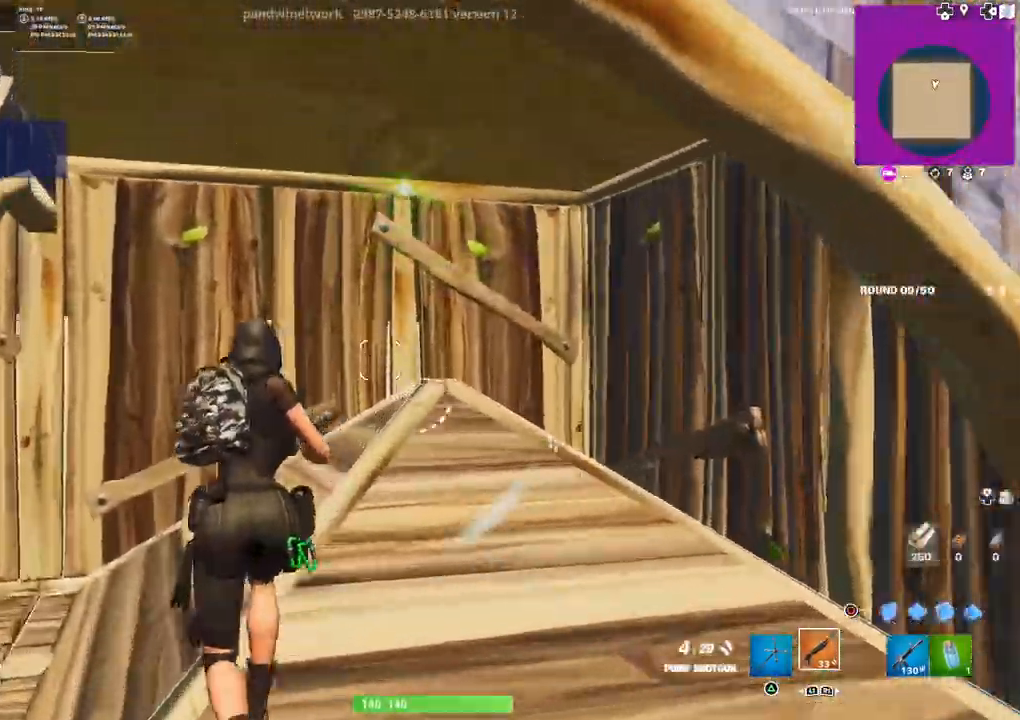
{"buttons": [], "left_stick": "right", "right_stick": "center", "events": [[367, "right_stick", "down"], [467, "right_stick", "center"], [483, "left_stick", "right"]]}
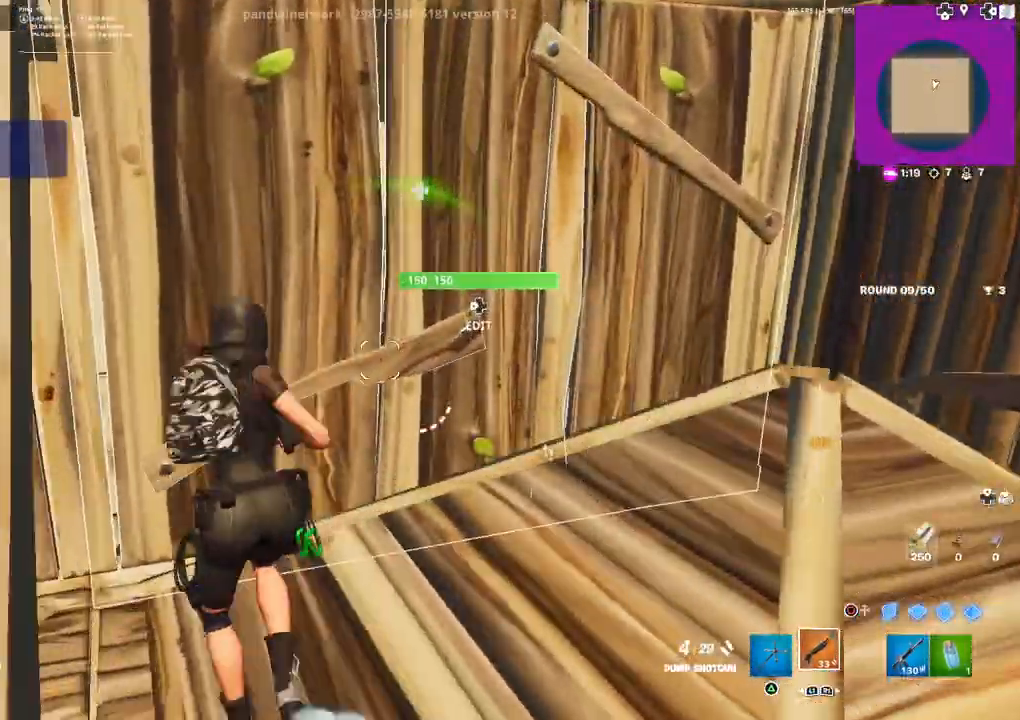
{"buttons": [], "left_stick": "left", "right_stick": "up-left", "events": [[33, "DPAD_LEFT", "down"], [100, "right_stick", "up-left"], [117, "R2", "down"], [183, "DPAD_LEFT", "up"], [183, "right_stick", "down-right"], [200, "left_stick", "up-right"], [267, "right_stick", "center"], [317, "R2", "up"], [317, "left_stick", "up"], [483, "left_stick", "left"], [483, "right_stick", "up-left"]]}
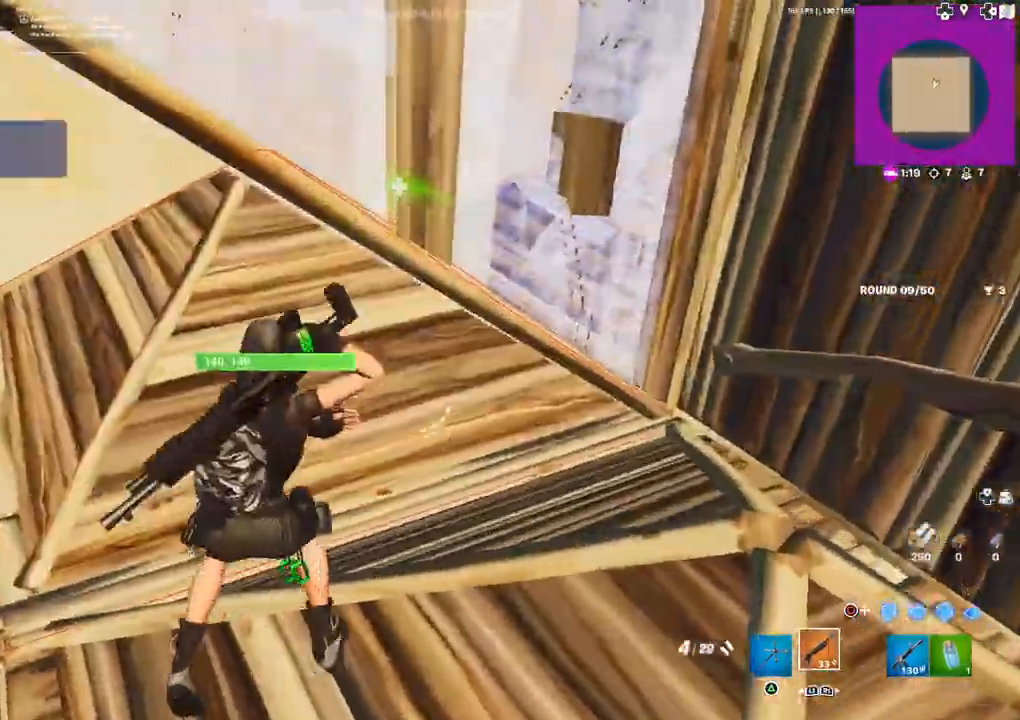
{"buttons": [], "left_stick": "up-left", "right_stick": "up-right", "events": [[50, "right_stick", "center"], [217, "left_stick", "up-left"], [433, "right_stick", "up-right"]]}
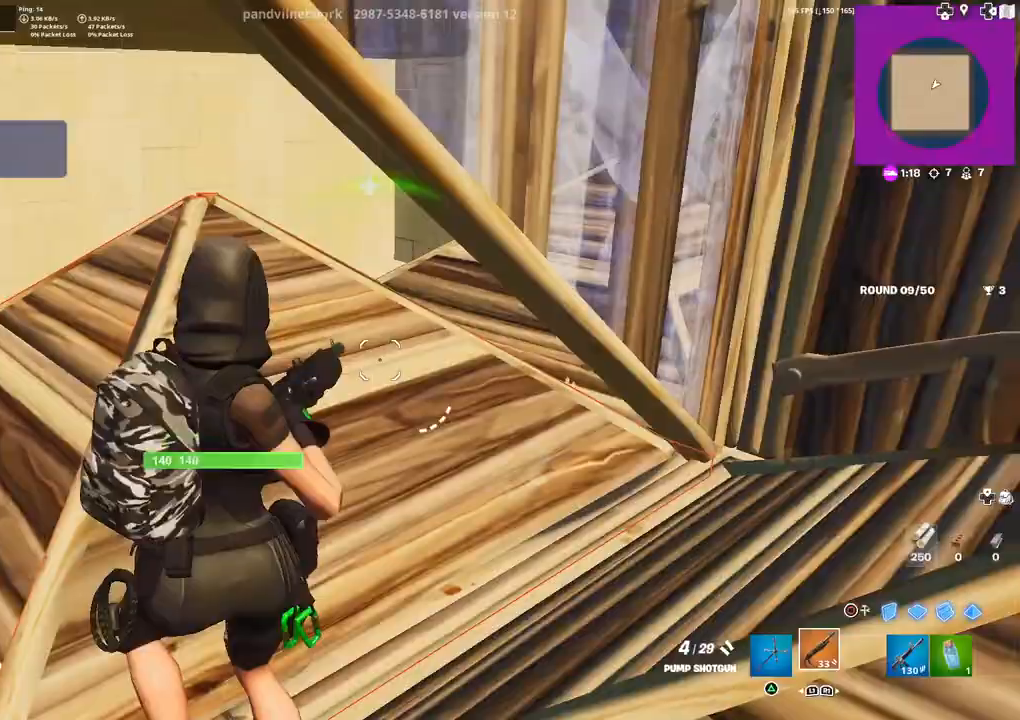
{"buttons": [], "left_stick": "up-right", "right_stick": "right", "events": [[50, "right_stick", "right"], [133, "L3", "down"], [250, "L3", "up"], [483, "left_stick", "up-right"]]}
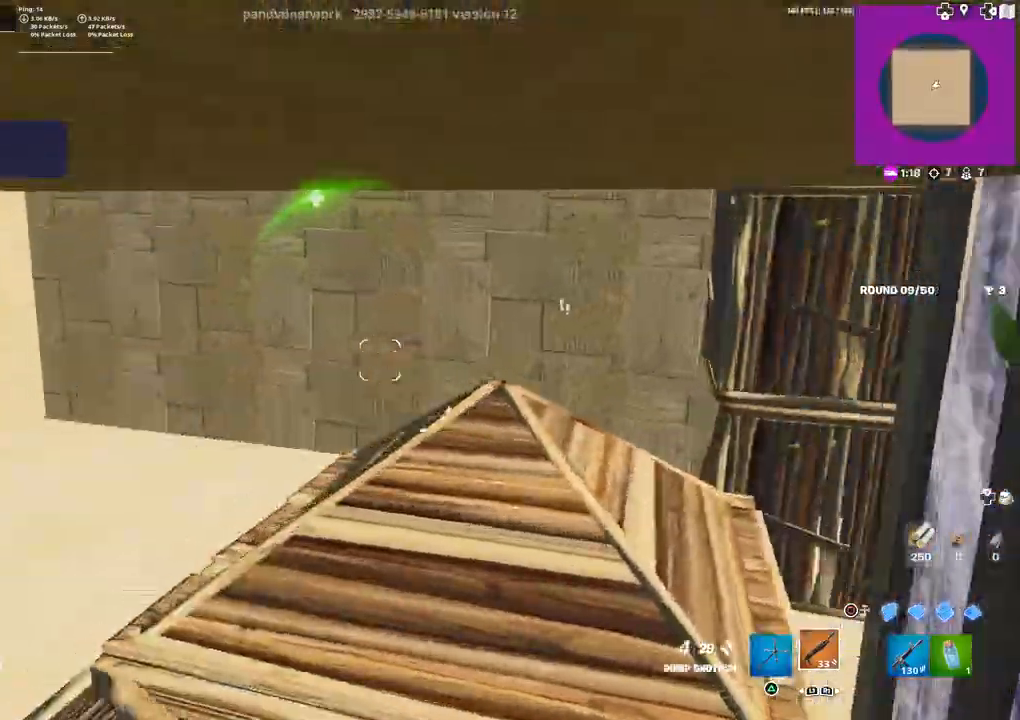
{"buttons": [], "left_stick": "up-left", "right_stick": "left", "events": [[83, "right_stick", "down-left"], [117, "left_stick", "down-left"], [217, "right_stick", "left"], [233, "left_stick", "left"], [300, "CIRCLE", "down"], [367, "left_stick", "up-left"], [383, "CIRCLE", "up"], [383, "L2", "down"], [483, "L2", "up"]]}
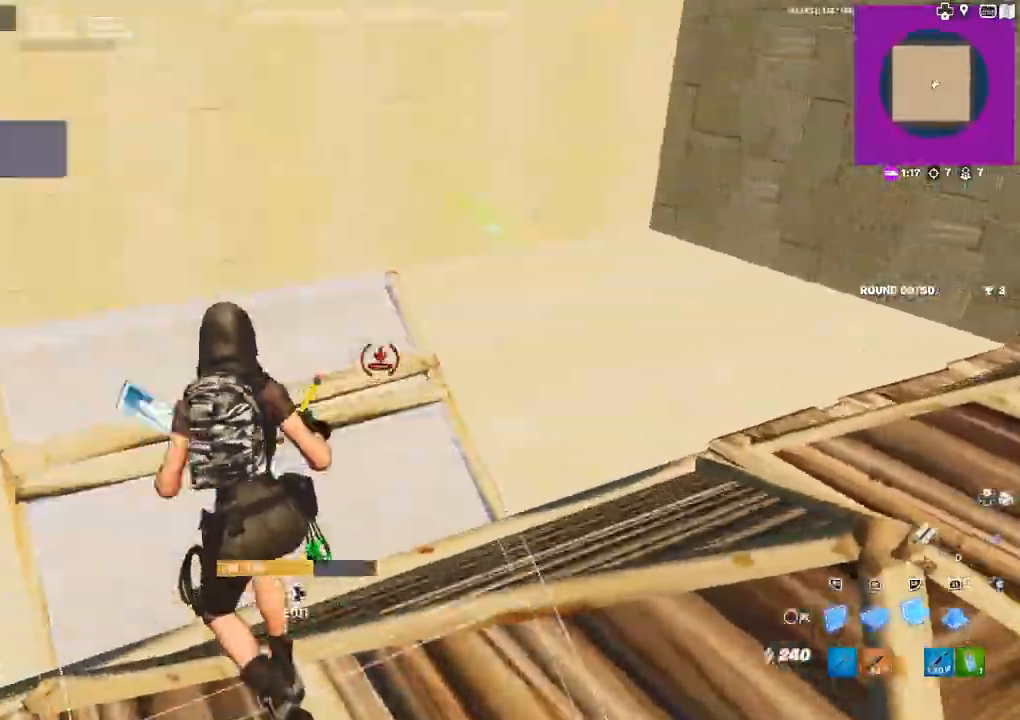
{"buttons": ["R2"], "left_stick": "up-right", "right_stick": "left", "events": [[283, "left_stick", "up"], [317, "right_stick", "right"], [417, "R2", "down"], [417, "left_stick", "up-right"], [500, "right_stick", "left"]]}
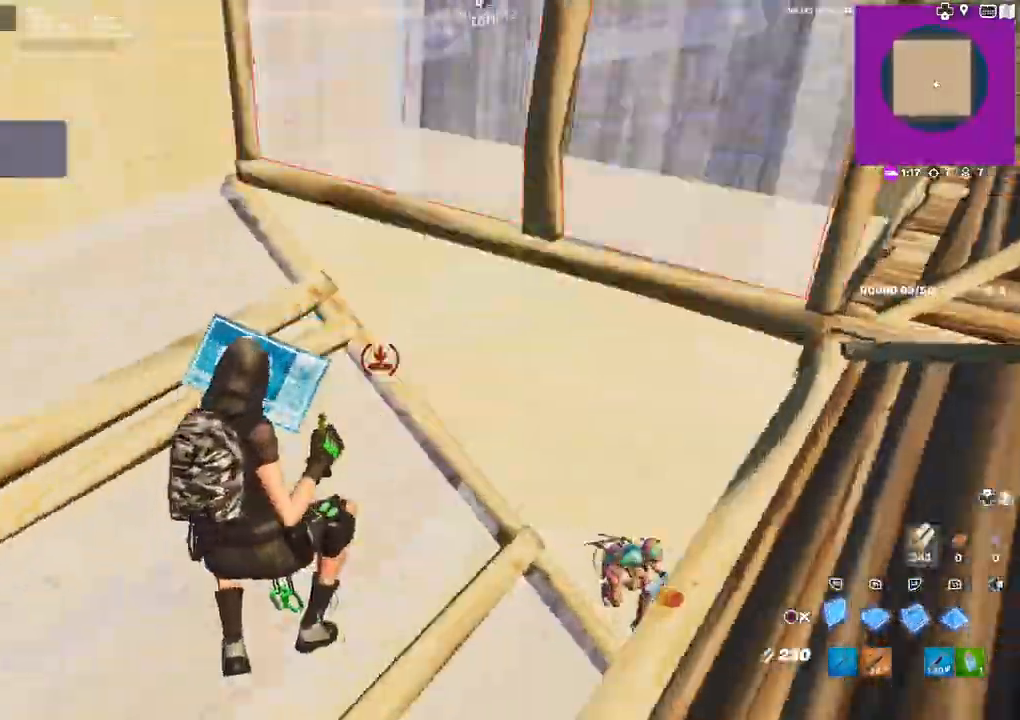
{"buttons": [], "left_stick": "up-right", "right_stick": "left", "events": [[233, "right_stick", "center"], [300, "TRIANGLE", "down"], [367, "R2", "up"], [367, "TRIANGLE", "up"], [467, "right_stick", "left"]]}
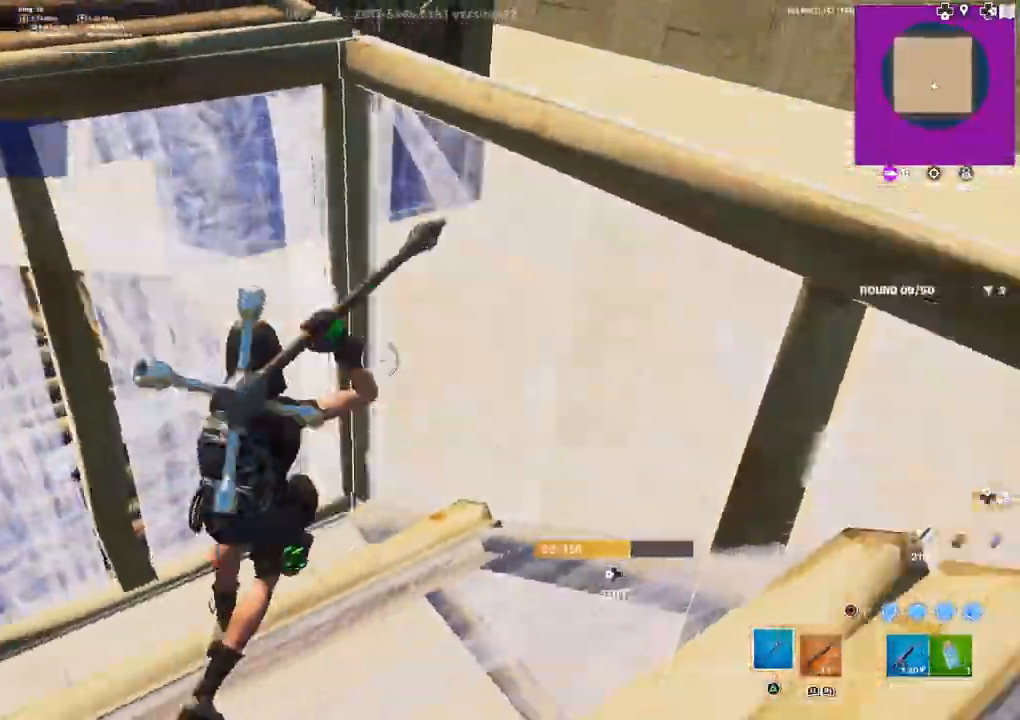
{"buttons": [], "left_stick": "up", "right_stick": "center", "events": [[117, "left_stick", "up"], [300, "right_stick", "center"], [400, "R1", "down"], [400, "right_stick", "up"], [450, "R1", "up"], [450, "right_stick", "center"]]}
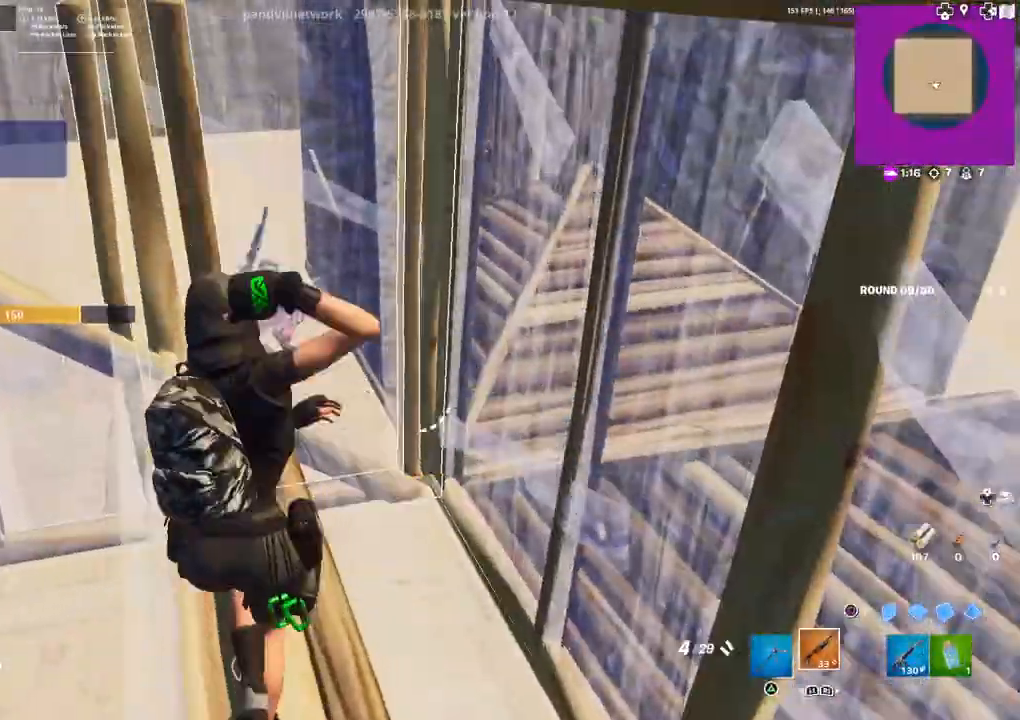
{"buttons": [], "left_stick": "right", "right_stick": "down-right", "events": [[133, "DPAD_LEFT", "down"], [133, "right_stick", "up-left"], [167, "R2", "down"], [250, "DPAD_LEFT", "up"], [283, "right_stick", "down"], [317, "R2", "up"], [350, "left_stick", "right"], [350, "right_stick", "down-right"]]}
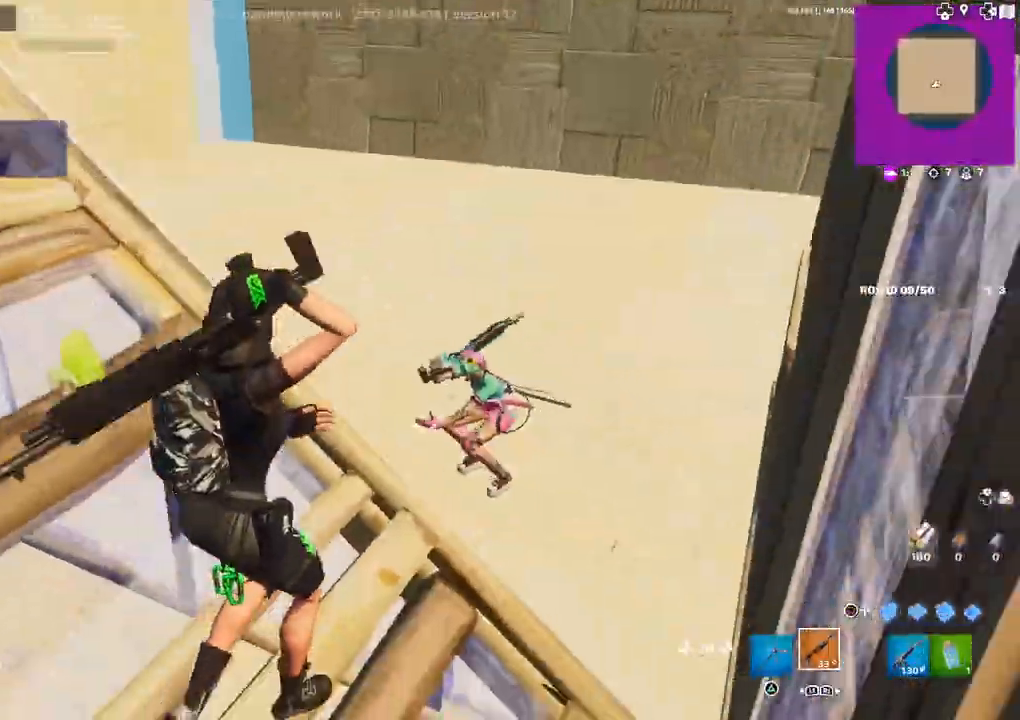
{"buttons": ["R2"], "left_stick": "up", "right_stick": "left", "events": [[17, "right_stick", "right"], [50, "CIRCLE", "down"], [100, "right_stick", "center"], [150, "CIRCLE", "up"], [167, "L1", "down"], [167, "left_stick", "up-right"], [233, "right_stick", "left"], [250, "R2", "down"], [267, "L1", "up"], [333, "right_stick", "right"], [350, "R3", "down"], [350, "left_stick", "up"], [400, "R3", "up"], [467, "right_stick", "left"]]}
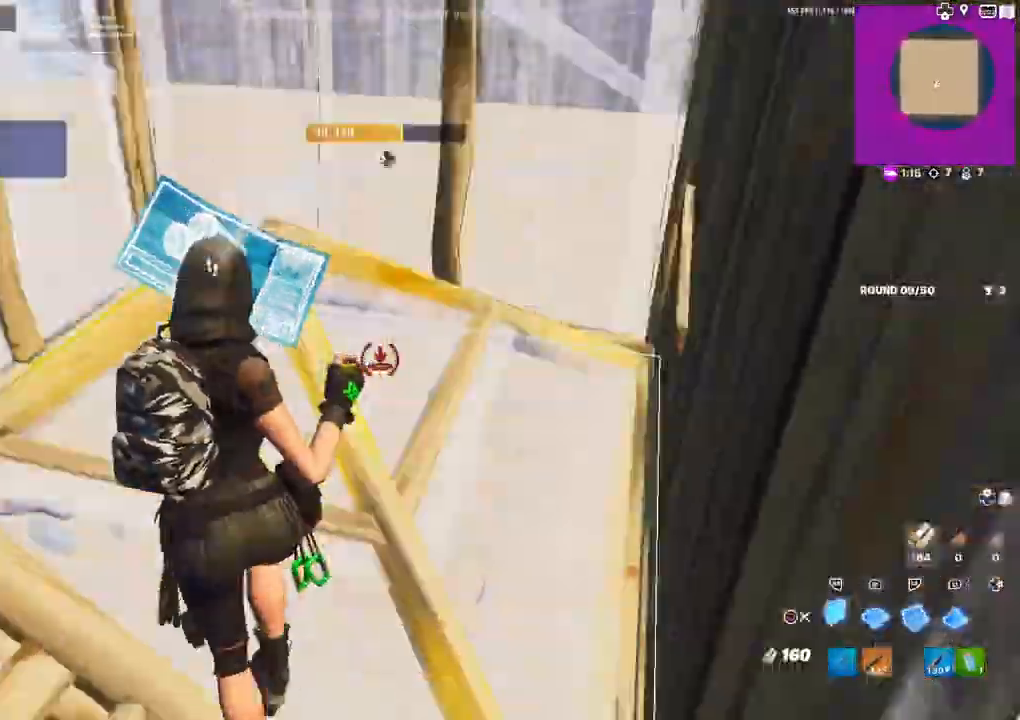
{"buttons": [], "left_stick": "down-right", "right_stick": "up-left", "events": [[33, "left_stick", "up-left"], [83, "right_stick", "center"], [133, "CIRCLE", "down"], [167, "left_stick", "down-left"], [183, "R2", "up"], [200, "CIRCLE", "up"], [283, "right_stick", "left"], [350, "right_stick", "up-left"], [400, "left_stick", "down-right"]]}
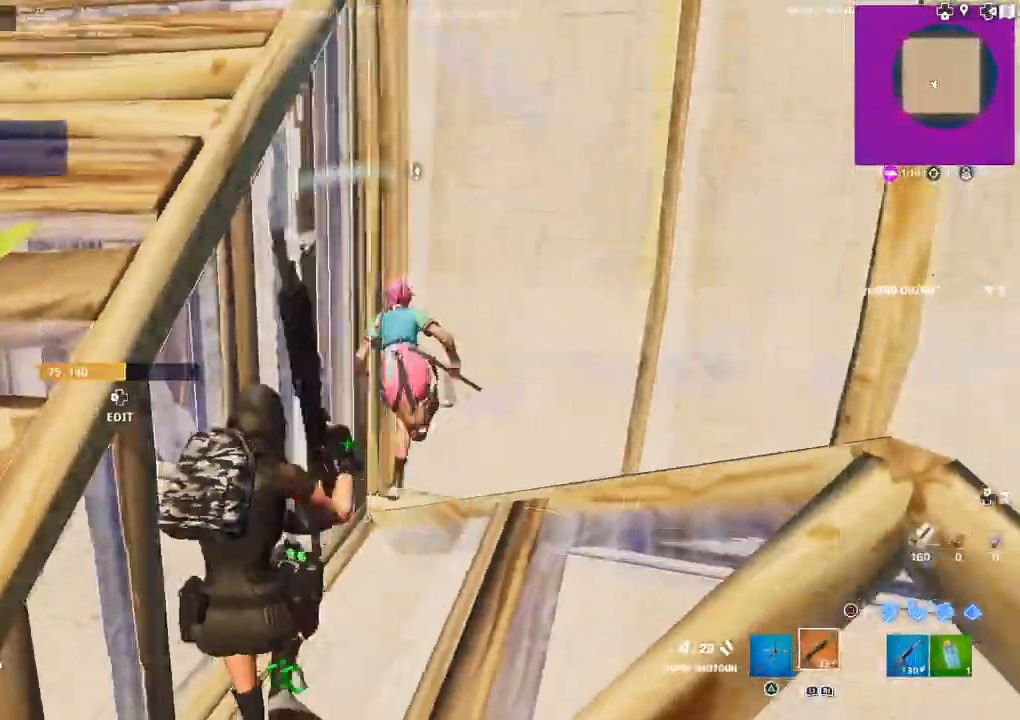
{"buttons": ["R1"], "left_stick": "right", "right_stick": "down-right", "events": [[217, "right_stick", "up"], [333, "R2", "down"], [383, "right_stick", "left"], [417, "R2", "up"], [417, "left_stick", "right"], [467, "R1", "down"], [483, "right_stick", "down-right"]]}
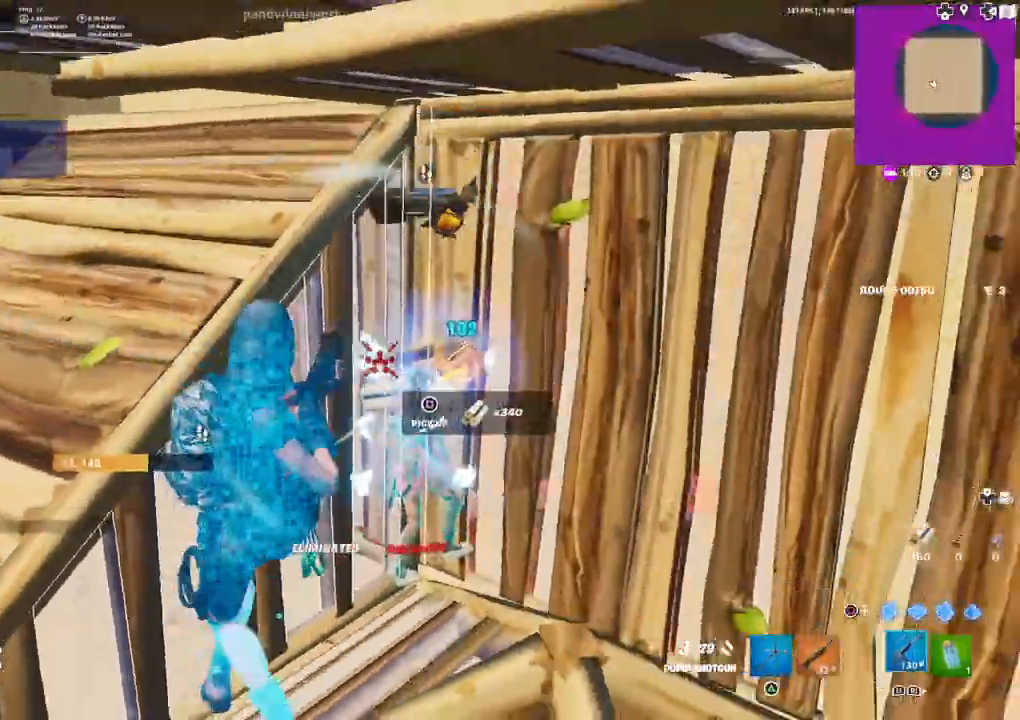
{"buttons": [], "left_stick": "up-left", "right_stick": "left", "events": [[50, "R1", "up"], [233, "right_stick", "down-left"], [283, "left_stick", "up-left"], [300, "L1", "down"], [300, "right_stick", "up-left"], [400, "L1", "up"], [450, "right_stick", "center"], [500, "right_stick", "left"]]}
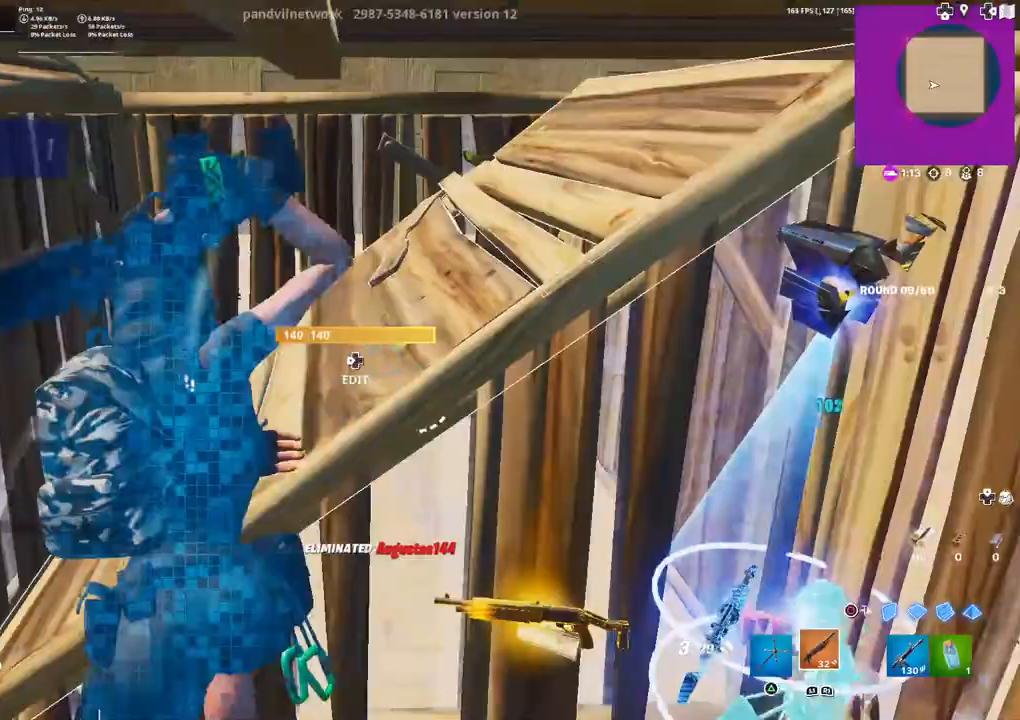
{"buttons": [], "left_stick": "up-left", "right_stick": "left", "events": [[83, "right_stick", "center"], [250, "SQUARE", "down"], [300, "SQUARE", "up"], [400, "right_stick", "left"]]}
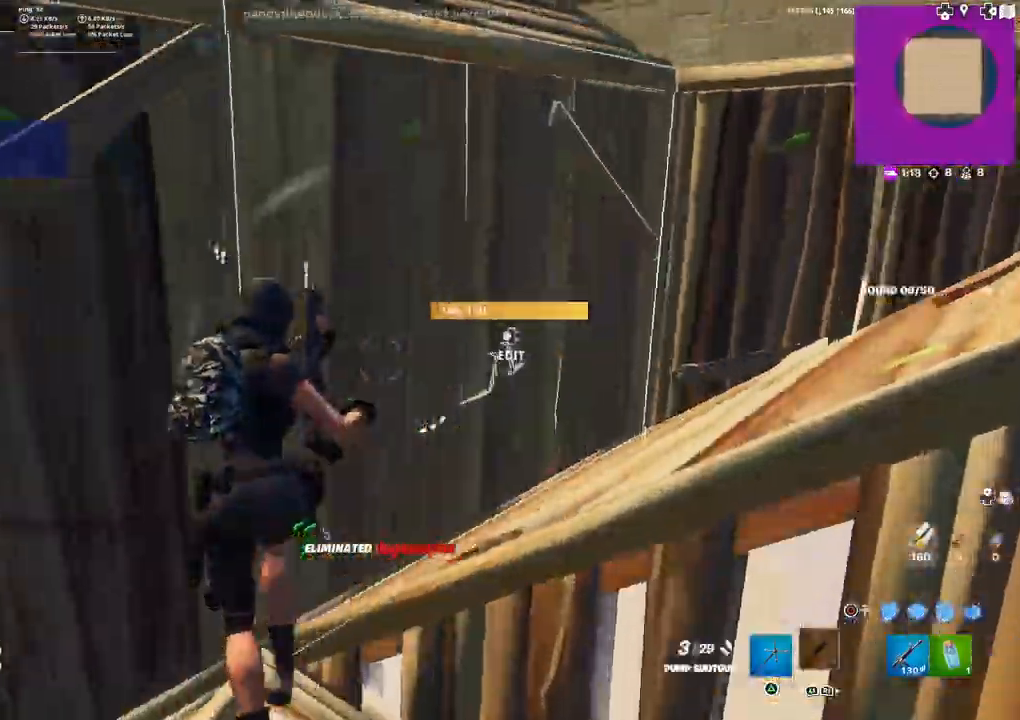
{"buttons": ["TRIANGLE"], "left_stick": "up-left", "right_stick": "right", "events": [[33, "L3", "down"], [33, "right_stick", "center"], [83, "right_stick", "up-right"], [167, "L3", "up"], [267, "right_stick", "right"], [417, "TRIANGLE", "down"]]}
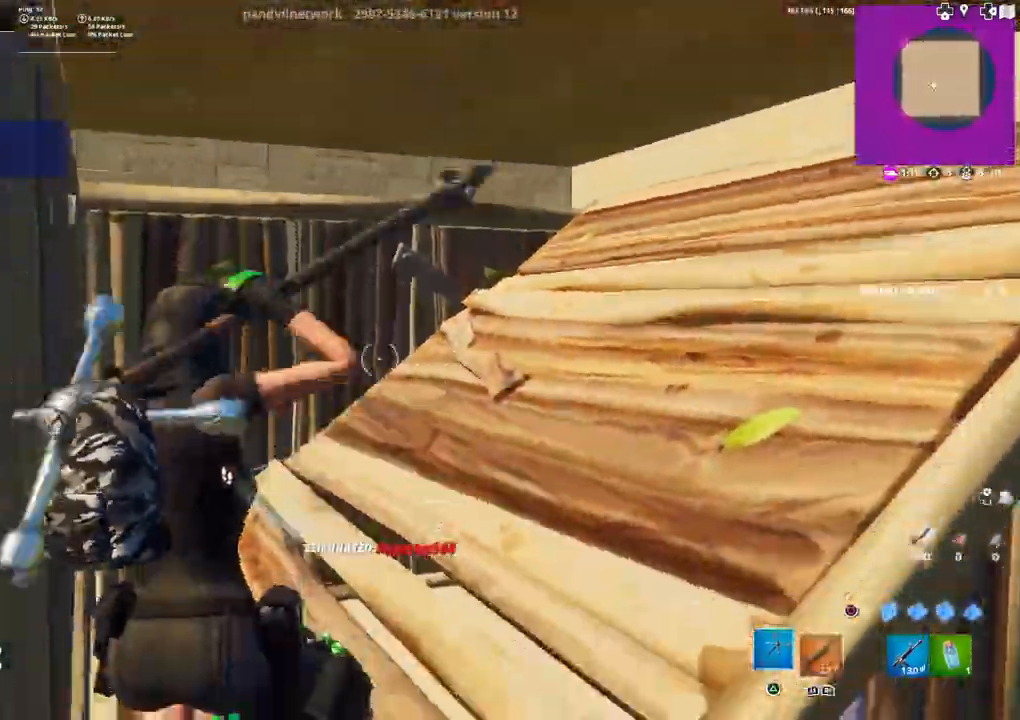
{"buttons": [], "left_stick": "up-right", "right_stick": "center", "events": [[33, "TRIANGLE", "up"], [67, "left_stick", "up"], [167, "right_stick", "up"], [250, "left_stick", "up-right"], [317, "CIRCLE", "down"], [433, "right_stick", "center"], [450, "CIRCLE", "up"]]}
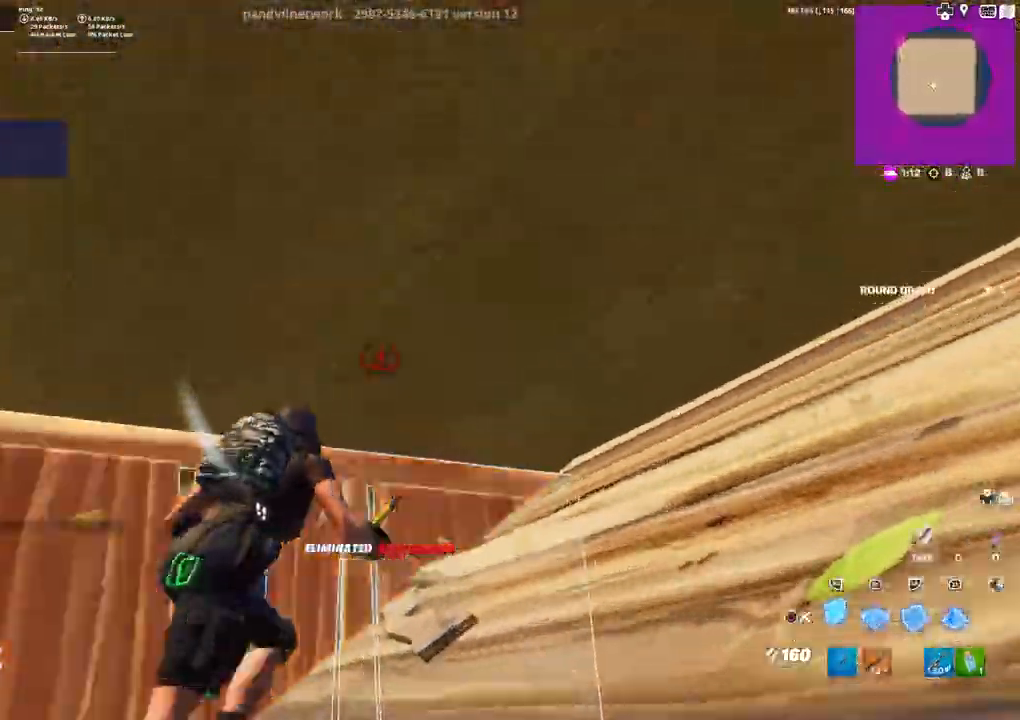
{"buttons": ["R2"], "left_stick": "up-left", "right_stick": "right"}
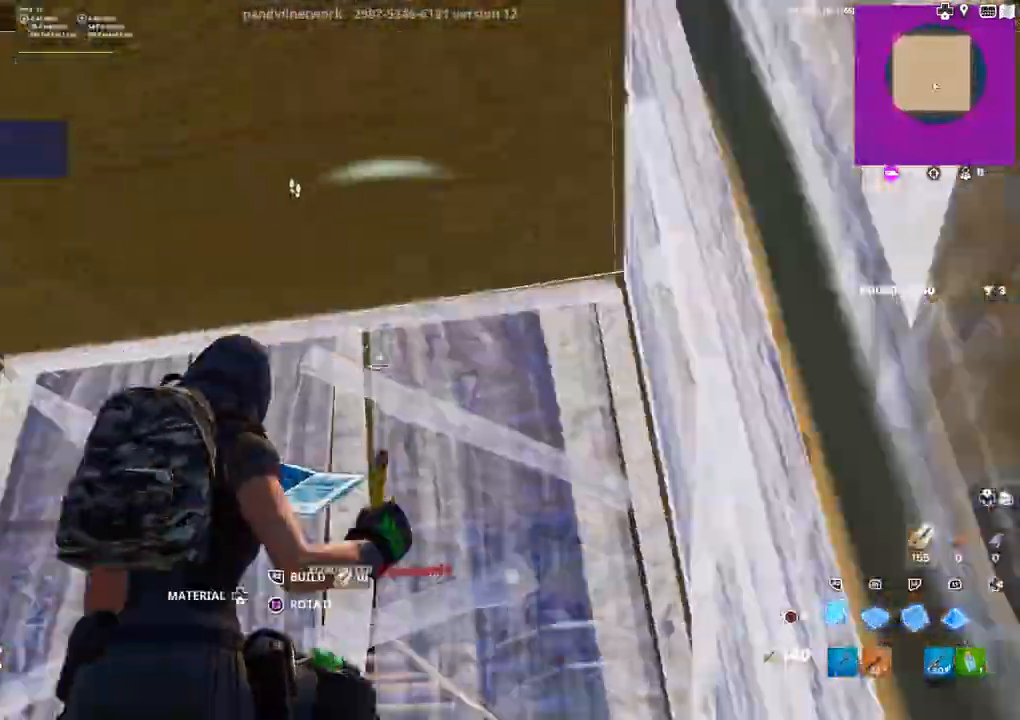
{"buttons": ["R1"], "left_stick": "up", "right_stick": "left", "events": [[17, "left_stick", "left"], [33, "R2", "up"], [83, "right_stick", "down"], [117, "R1", "down"], [167, "right_stick", "left"], [200, "L1", "down"], [233, "right_stick", "up"], [283, "right_stick", "center"], [317, "L1", "up"], [317, "R1", "up"], [317, "left_stick", "up"], [333, "CIRCLE", "down"], [383, "CIRCLE", "up"], [483, "R1", "down"], [483, "right_stick", "left"]]}